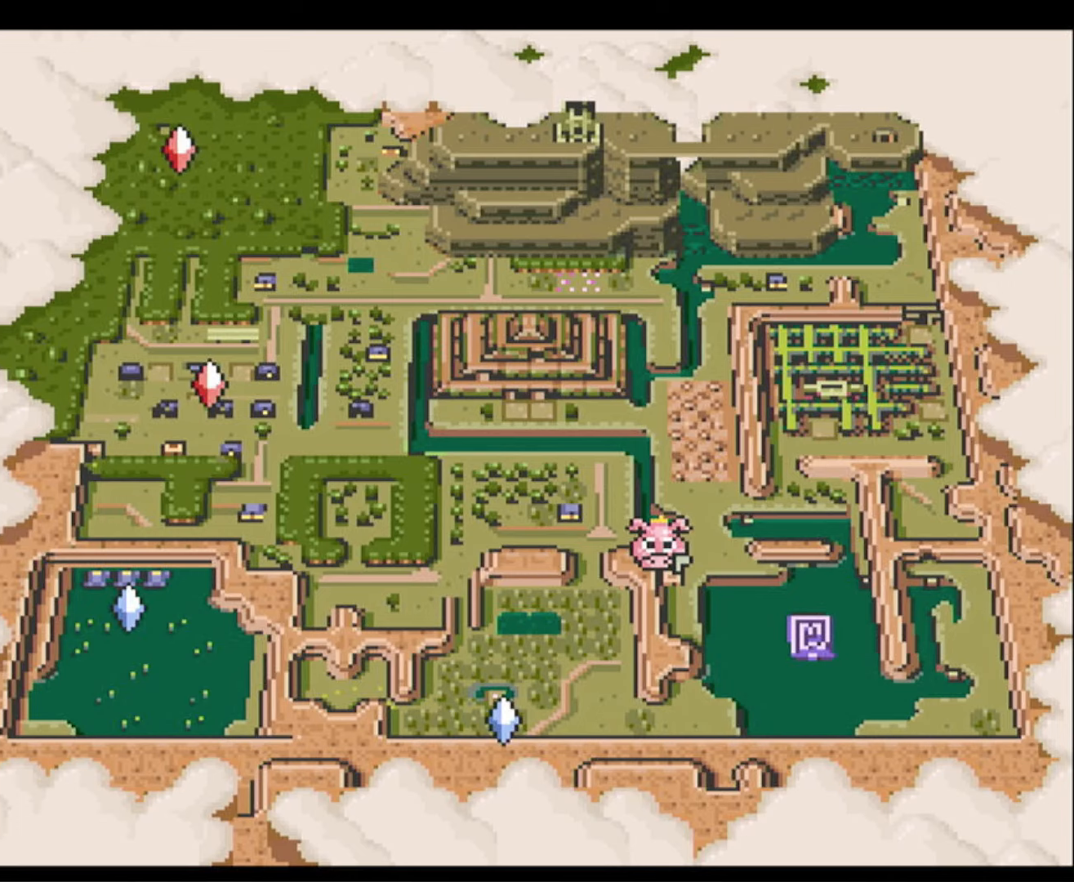
Gameplay with a controller (Nintendo layout); each line is a JSON object with the inputs held at the frame after it. "events" lists button and stick changes between this image and that frame as [ms after this image, input, new state], when the widget could be followed in between. Not read: L3 R3.
{"buttons": ["DPAD_RIGHT"], "events": [[217, "X", "down"], [367, "X", "up"], [417, "DPAD_RIGHT", "down"]]}
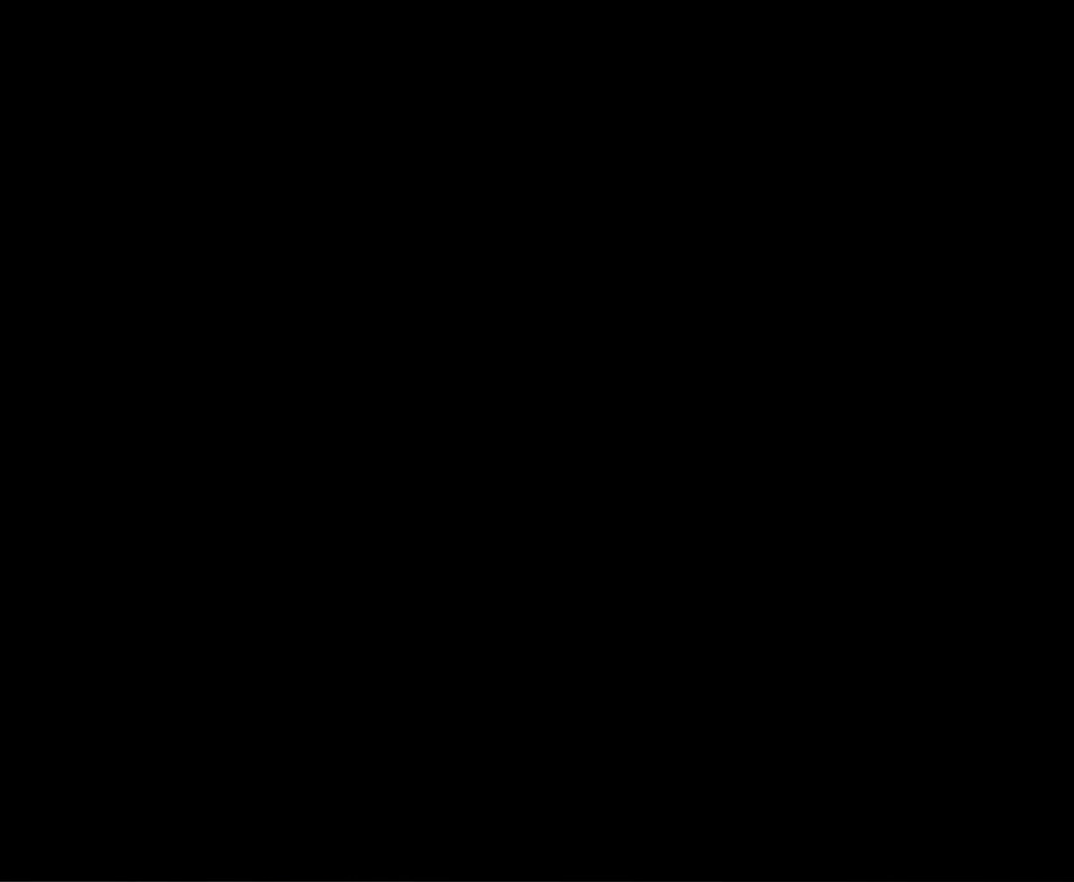
{"buttons": ["DPAD_RIGHT"], "events": []}
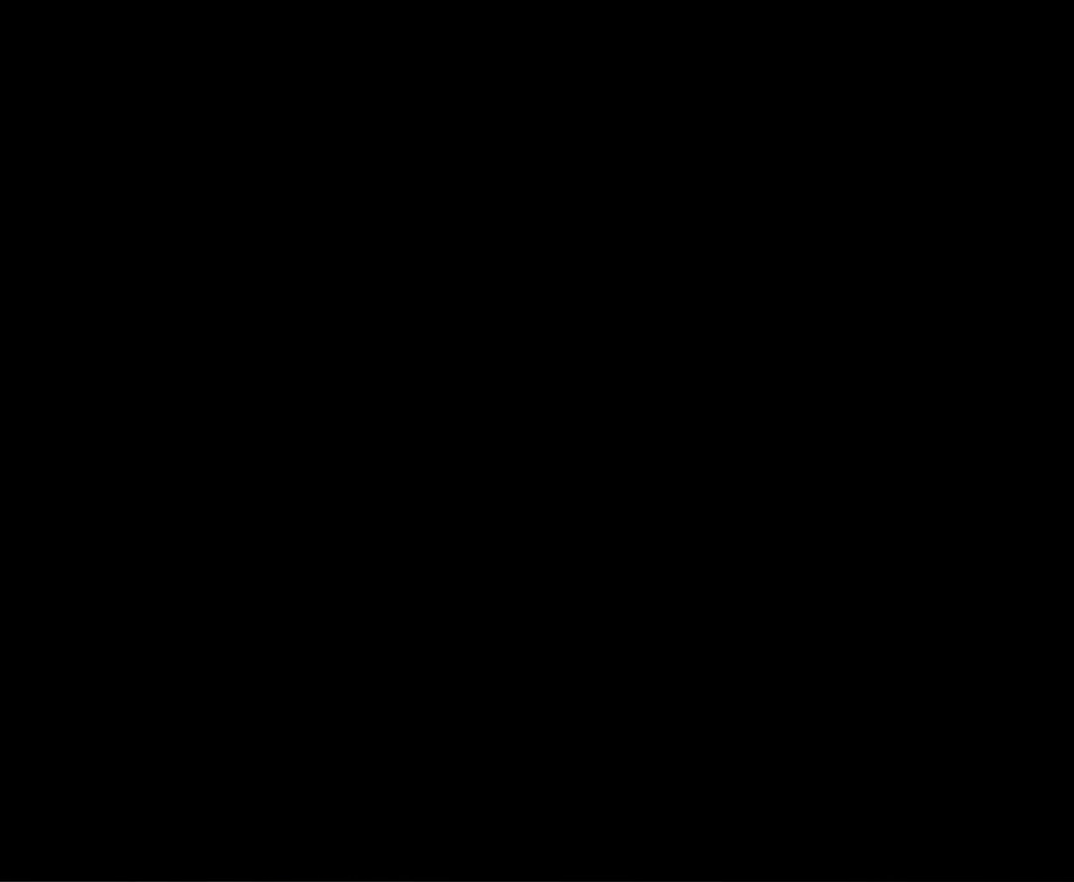
{"buttons": ["DPAD_RIGHT"], "events": []}
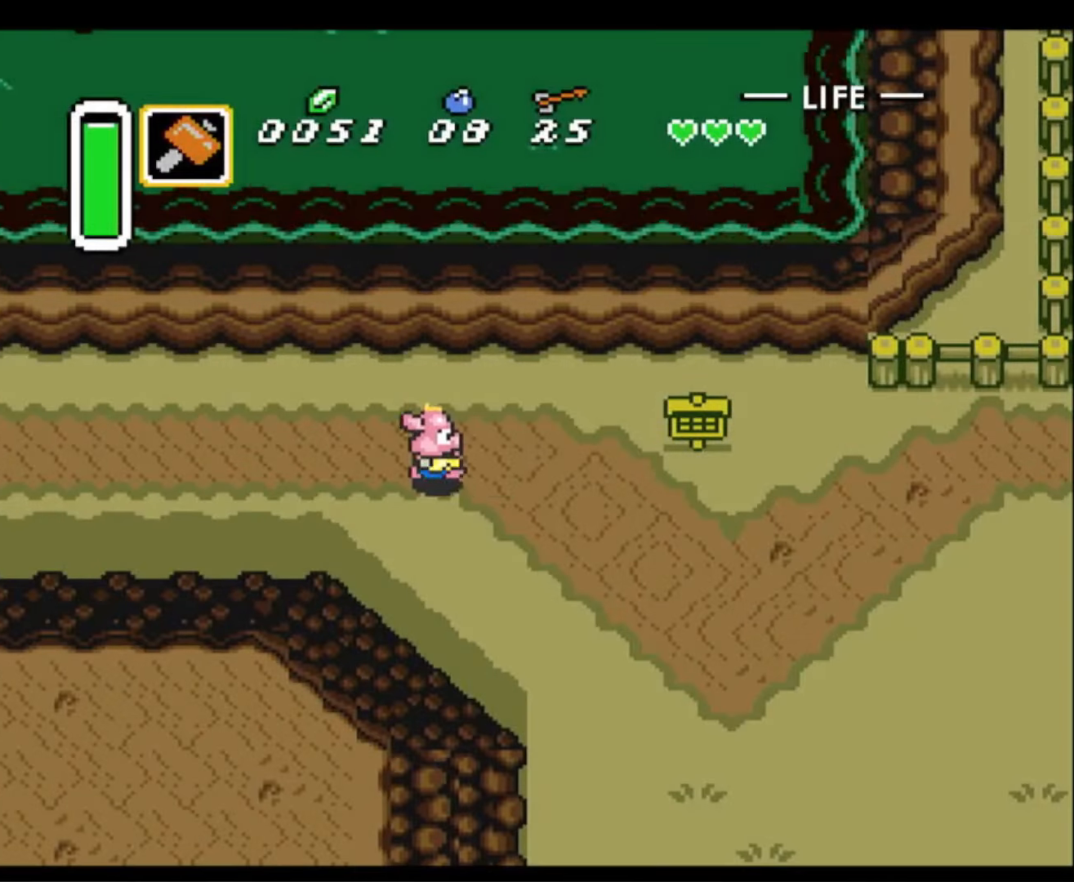
{"buttons": ["DPAD_RIGHT"], "events": []}
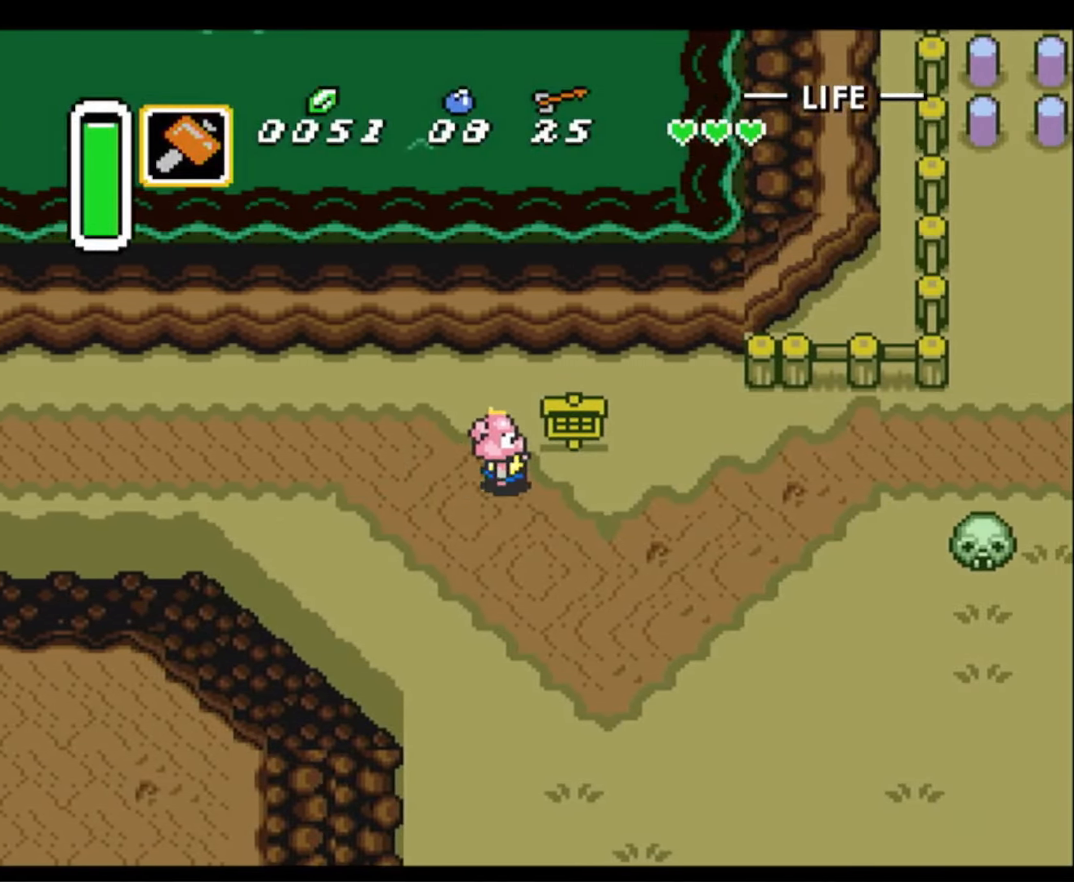
{"buttons": ["DPAD_RIGHT"], "events": []}
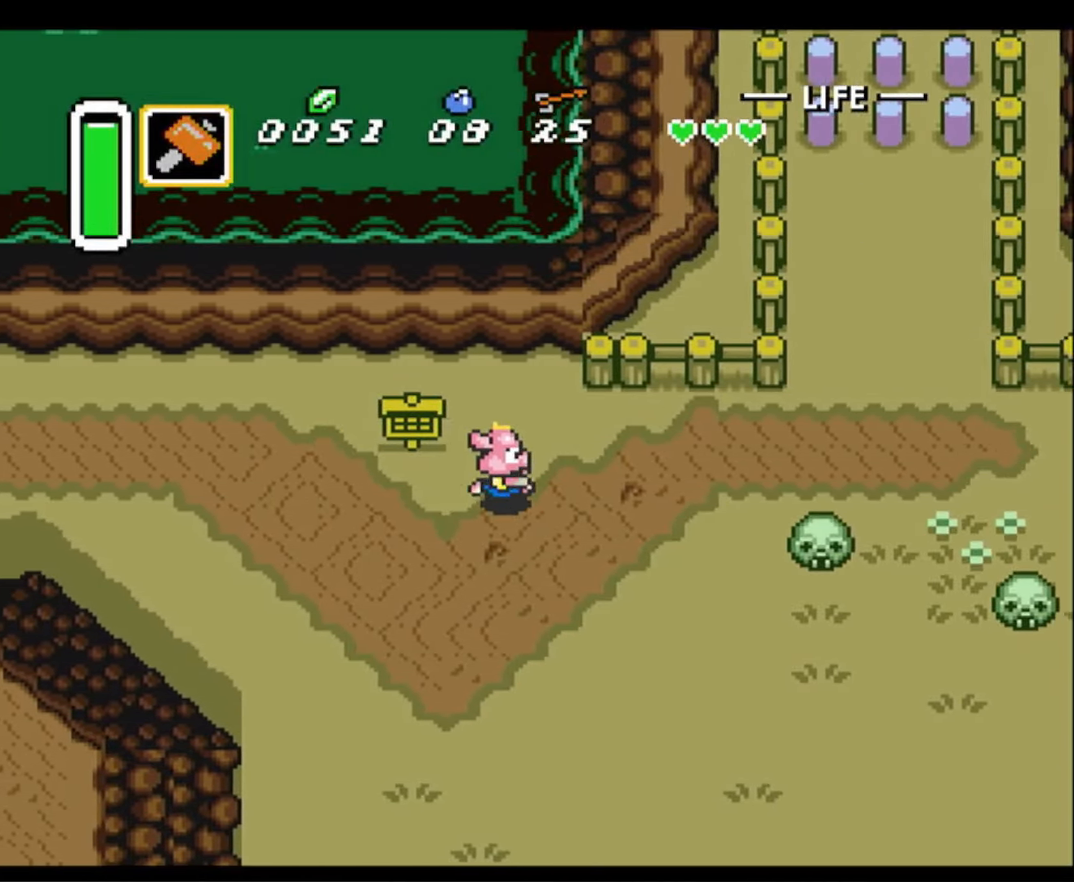
{"buttons": ["DPAD_RIGHT"], "events": [[50, "DPAD_UP", "down"], [266, "DPAD_UP", "up"]]}
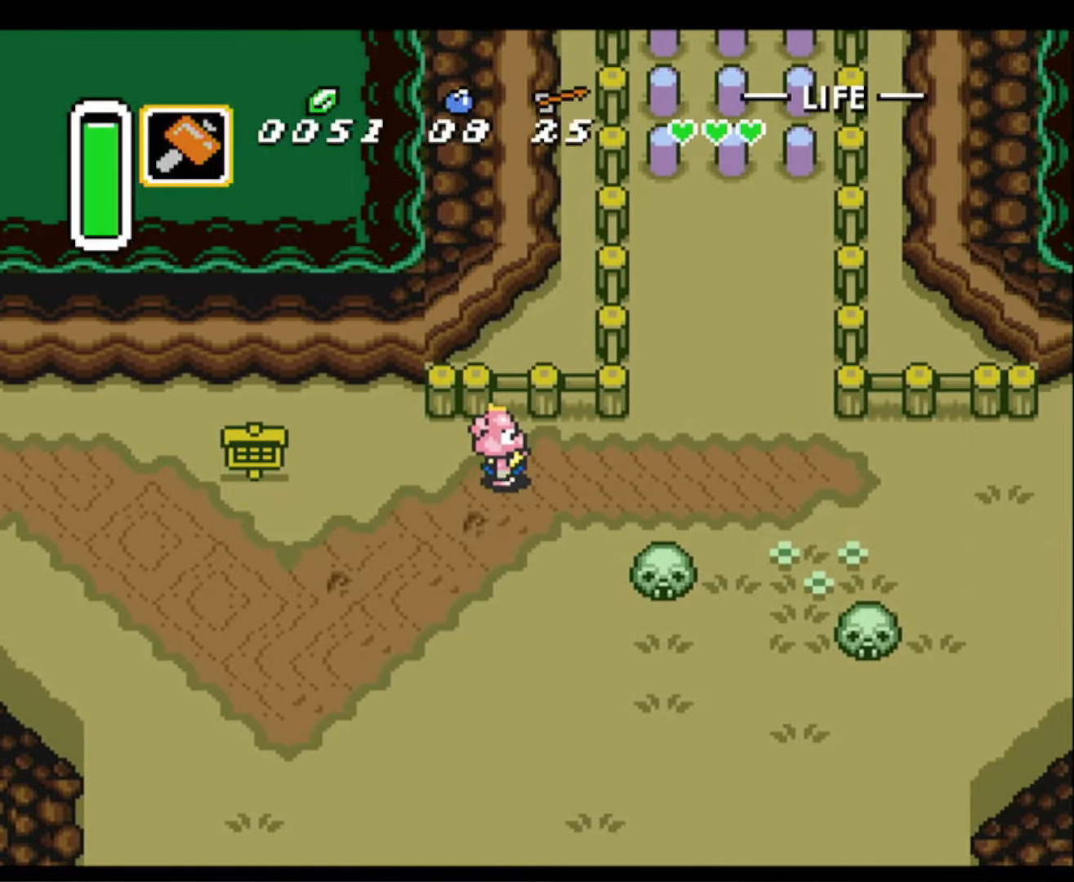
{"buttons": ["DPAD_UP"], "events": [[366, "DPAD_UP", "down"], [416, "DPAD_RIGHT", "up"]]}
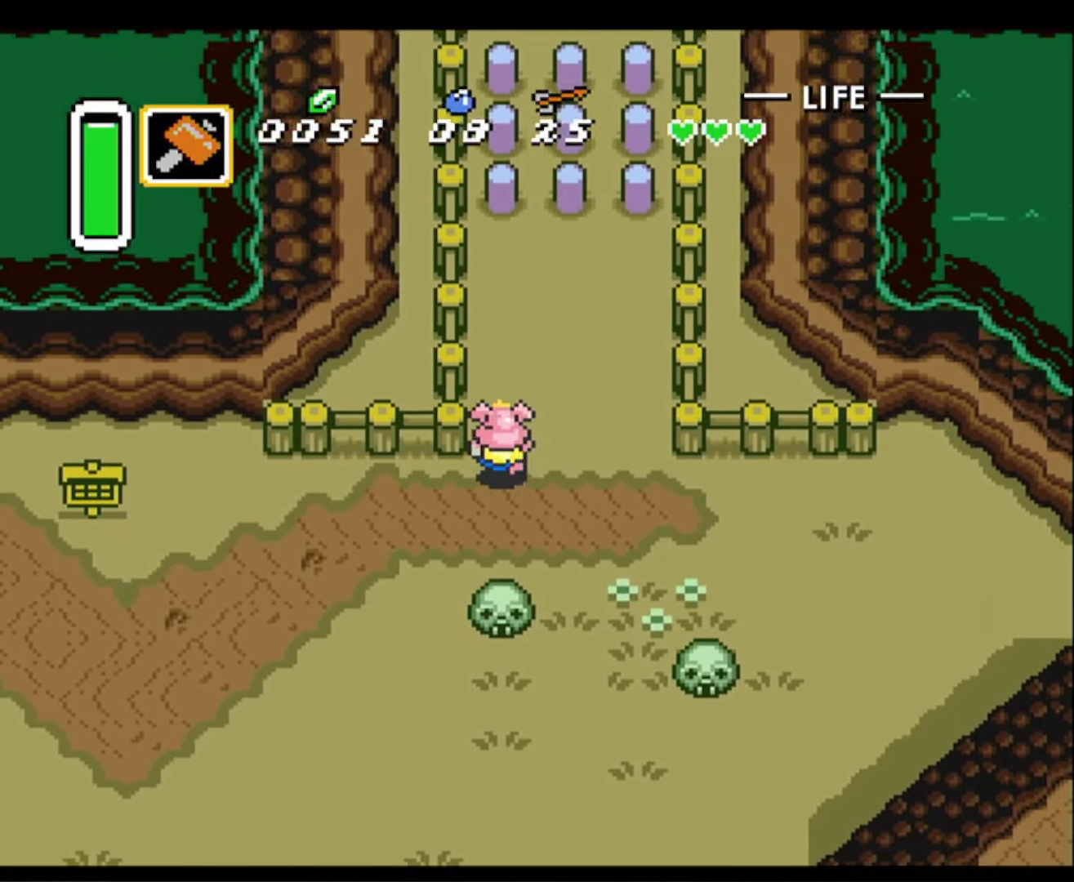
{"buttons": ["DPAD_UP"], "events": []}
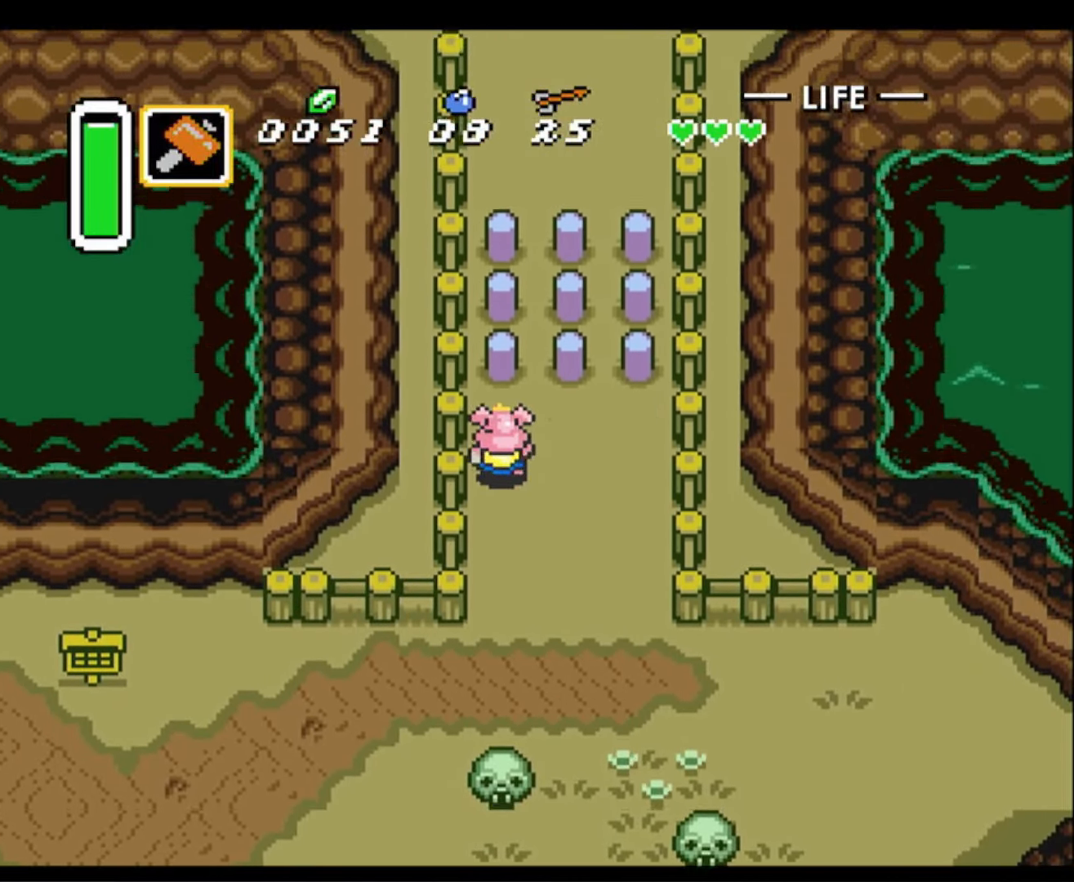
{"buttons": ["DPAD_UP"], "events": [[166, "Y", "down"], [350, "Y", "up"]]}
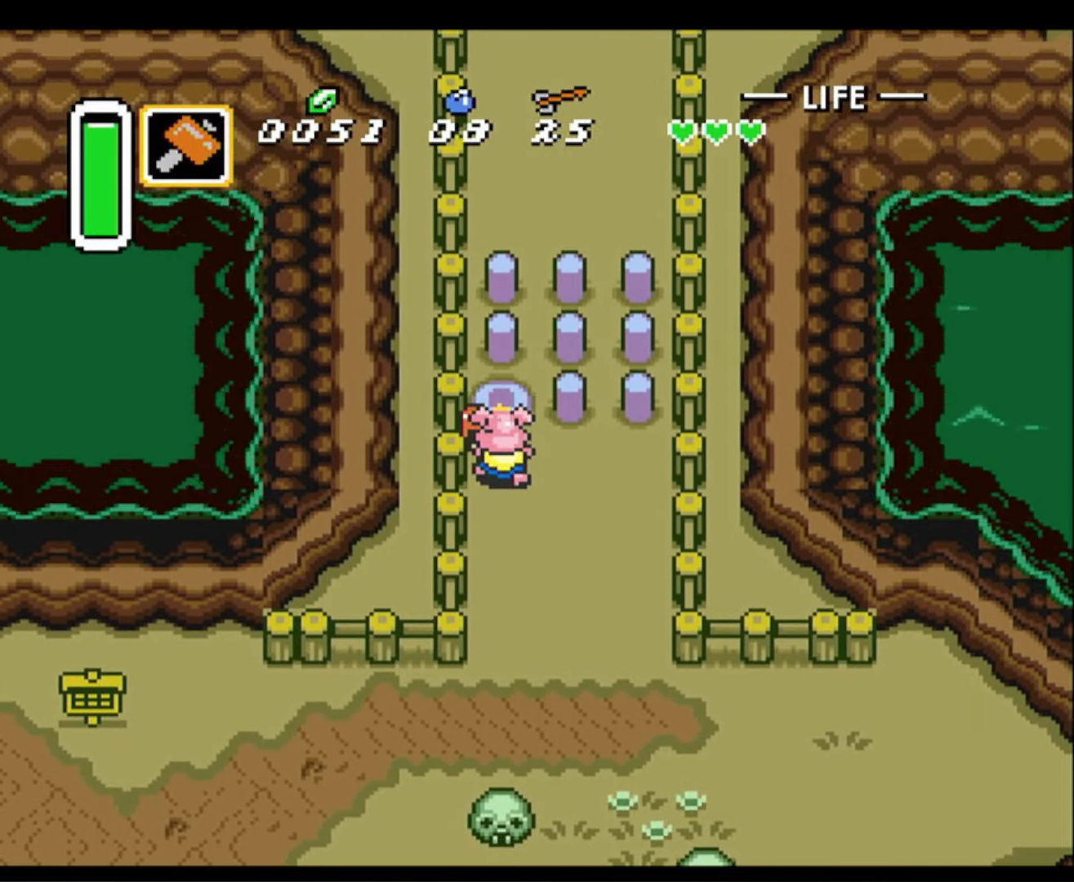
{"buttons": ["DPAD_UP"], "events": [[283, "Y", "down"], [500, "Y", "up"]]}
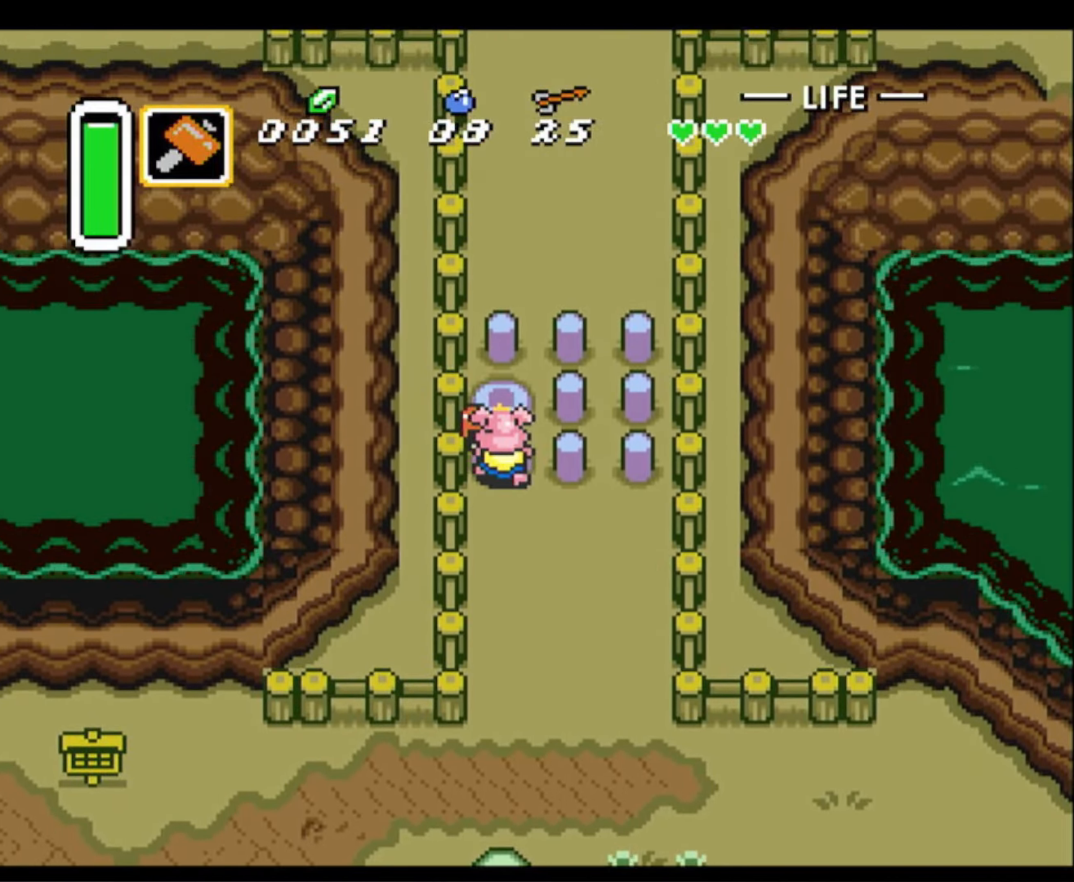
{"buttons": ["Y", "DPAD_UP"], "events": [[400, "Y", "down"]]}
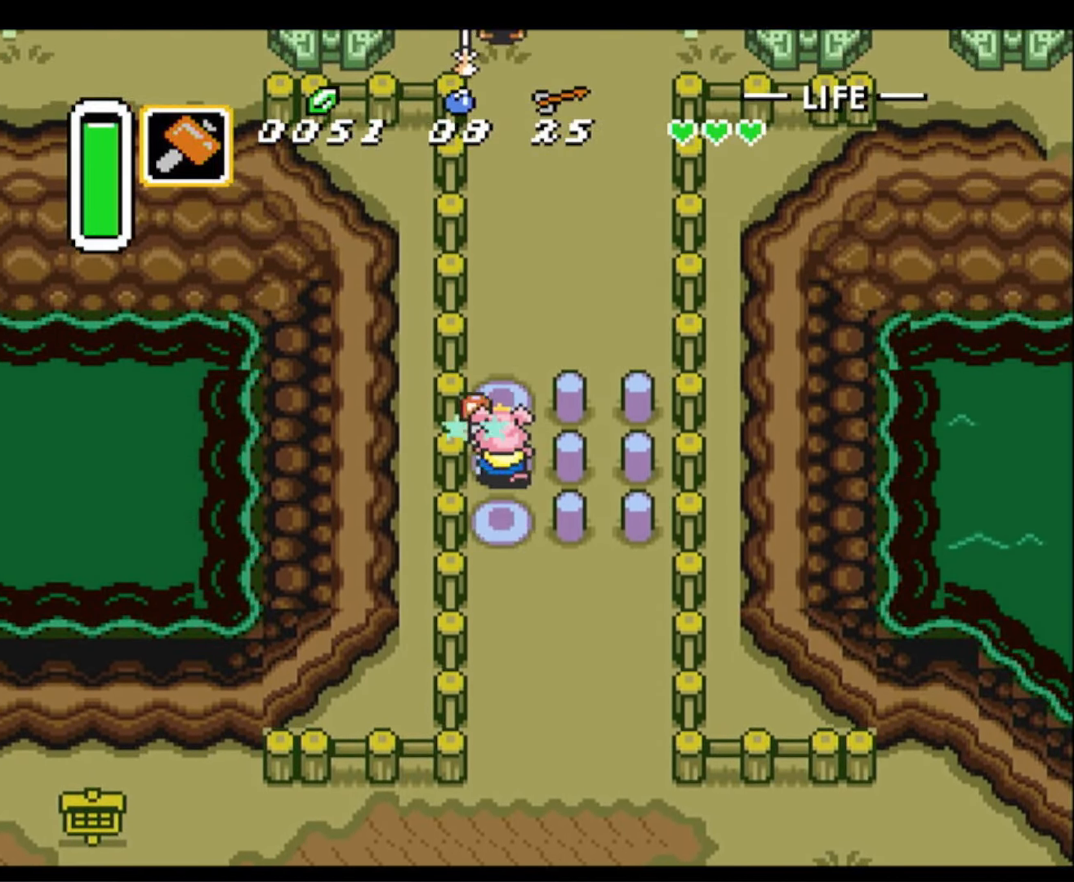
{"buttons": ["DPAD_UP"], "events": [[66, "Y", "up"]]}
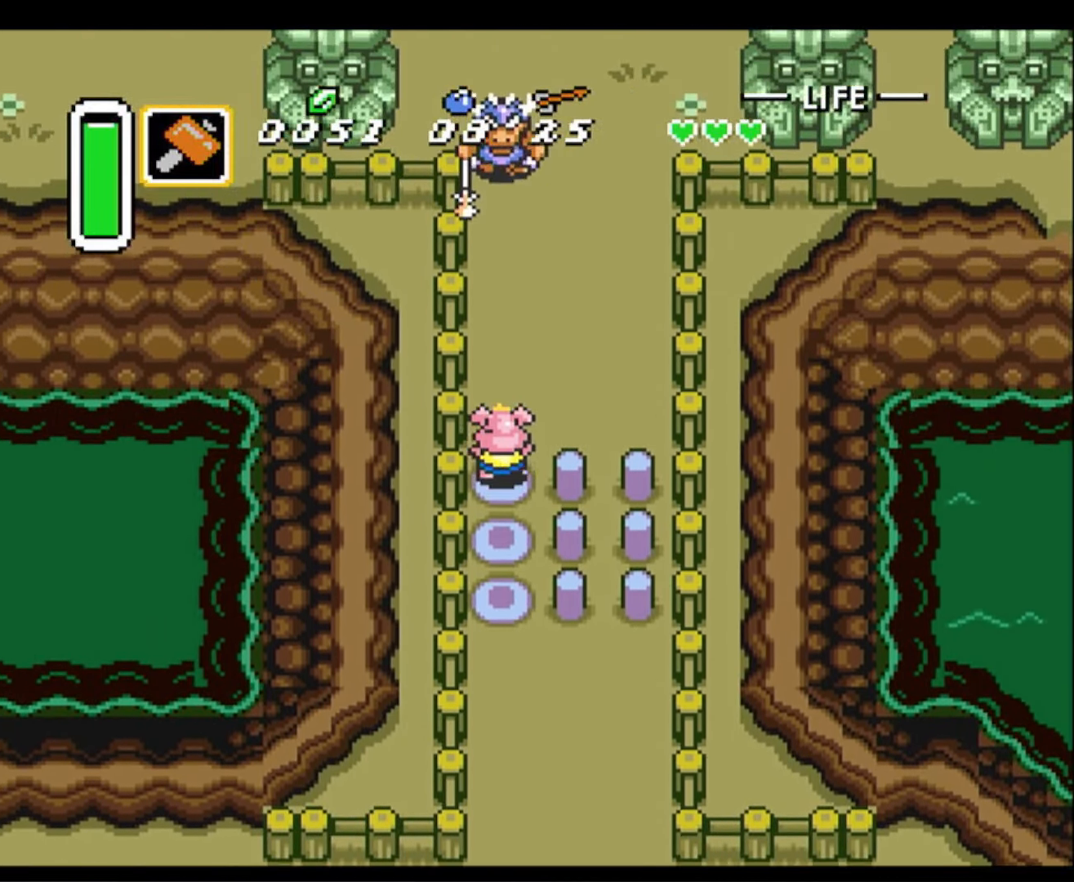
{"buttons": ["DPAD_UP", "DPAD_RIGHT"], "events": [[266, "DPAD_RIGHT", "down"]]}
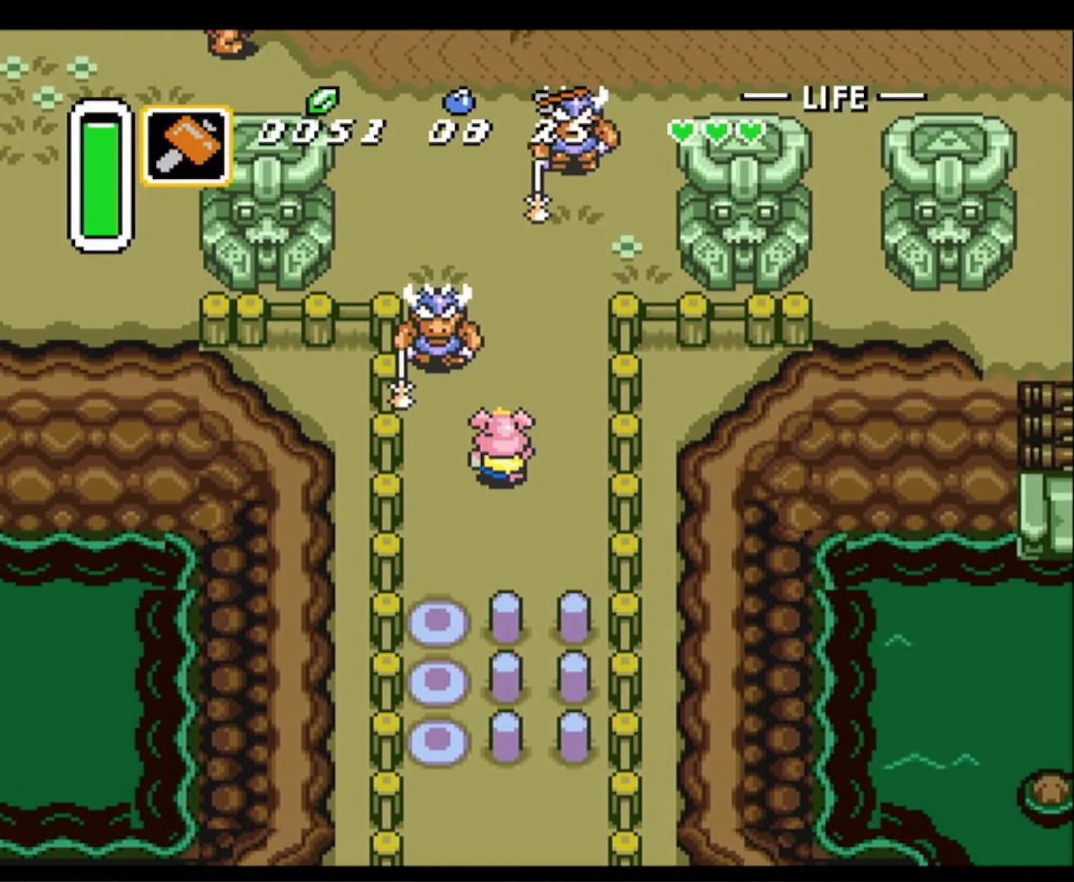
{"buttons": ["DPAD_UP"], "events": [[233, "DPAD_RIGHT", "up"]]}
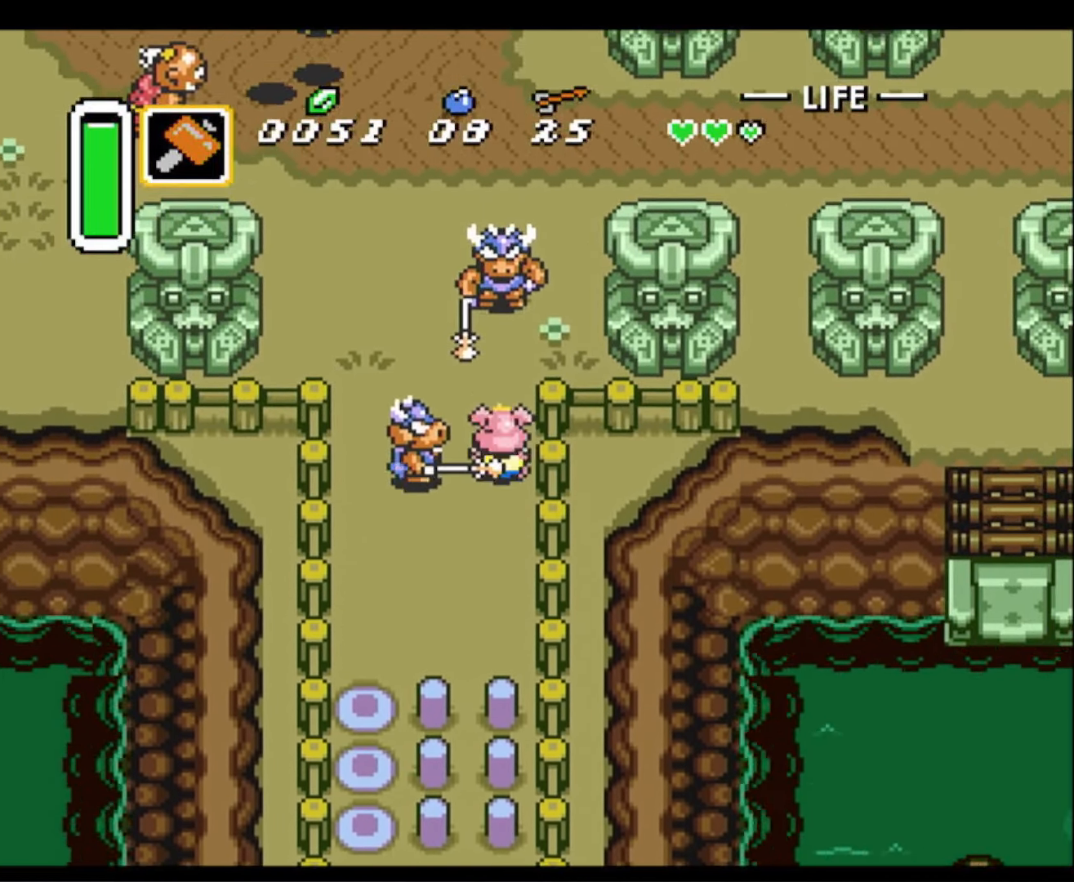
{"buttons": ["DPAD_UP", "DPAD_LEFT"], "events": [[50, "DPAD_LEFT", "down"]]}
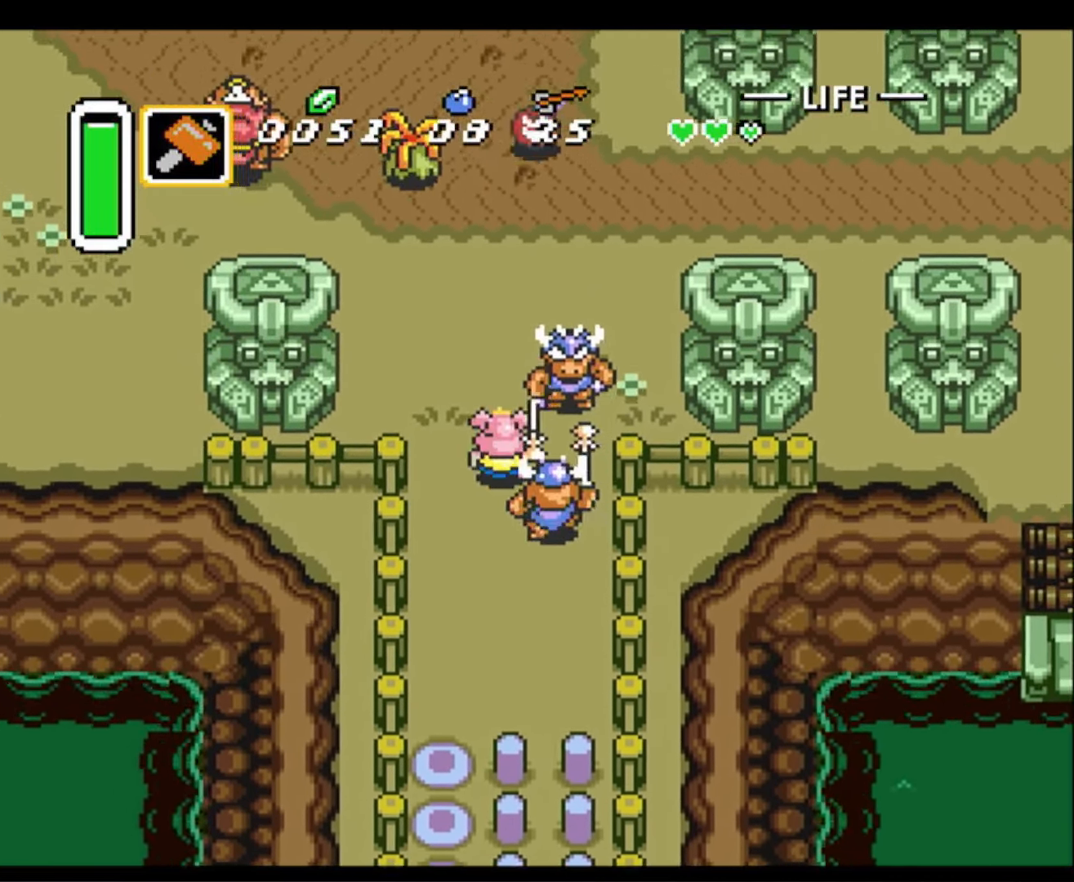
{"buttons": ["DPAD_UP"], "events": [[233, "DPAD_LEFT", "up"]]}
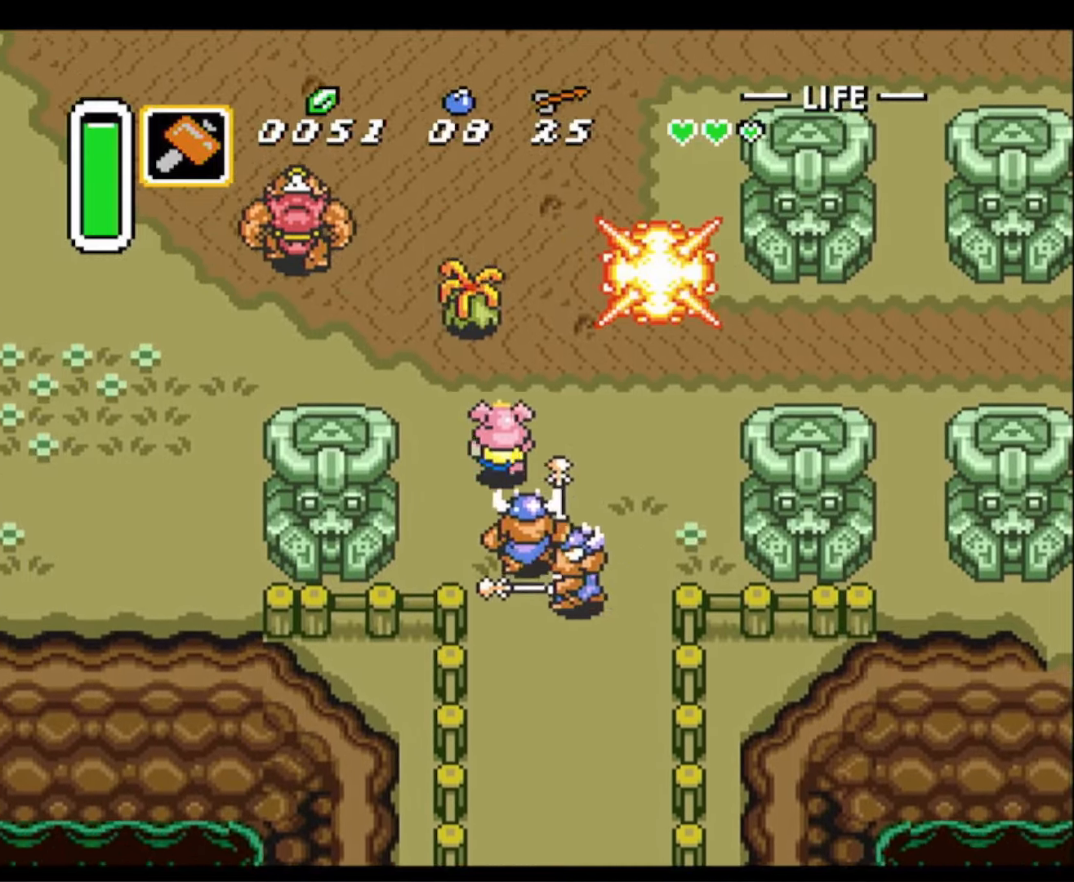
{"buttons": ["DPAD_UP", "DPAD_LEFT"], "events": [[67, "DPAD_LEFT", "down"]]}
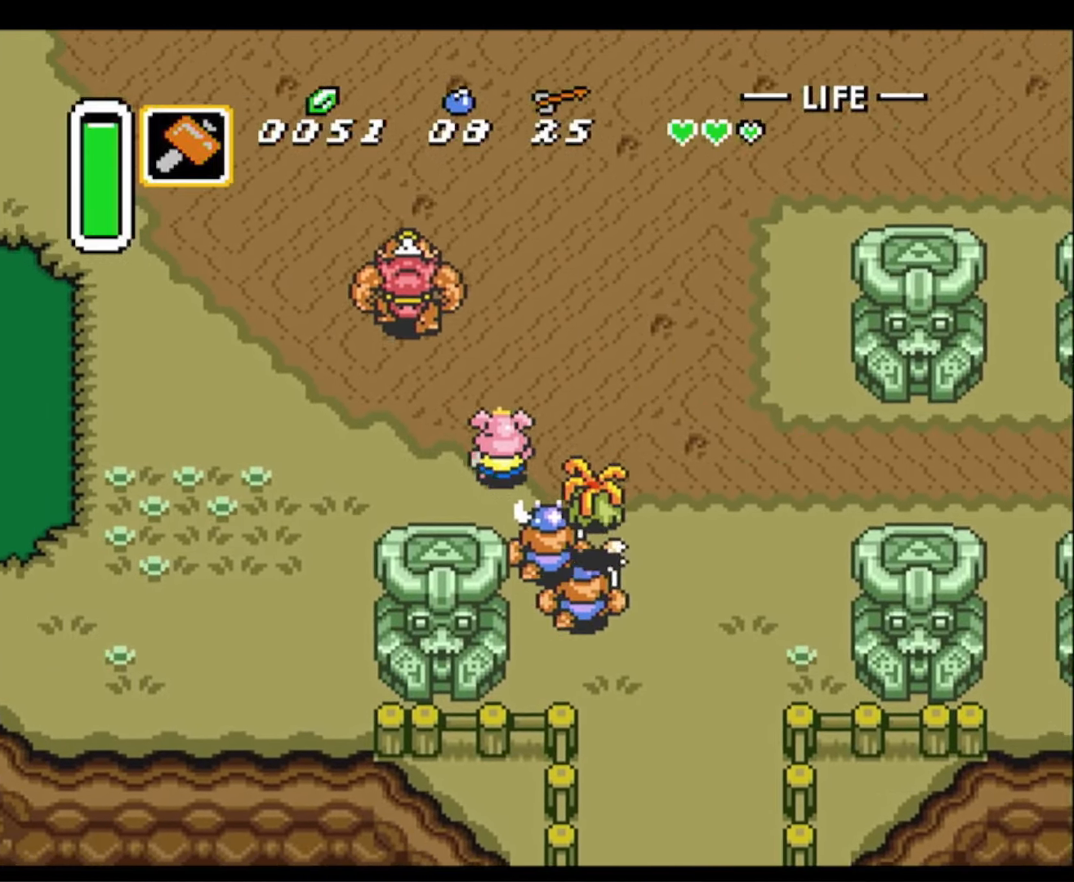
{"buttons": ["DPAD_UP", "DPAD_LEFT"], "events": [[167, "DPAD_UP", "up"], [417, "DPAD_UP", "down"]]}
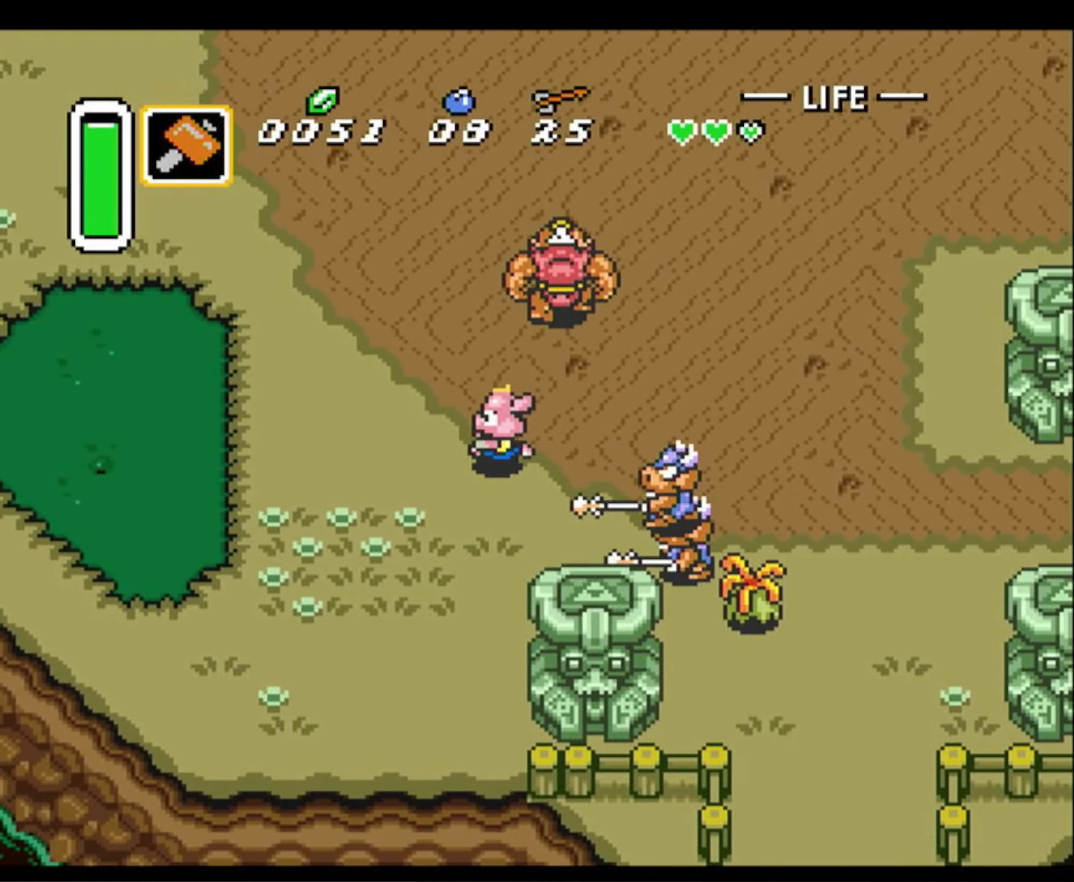
{"buttons": ["DPAD_UP", "DPAD_LEFT"], "events": []}
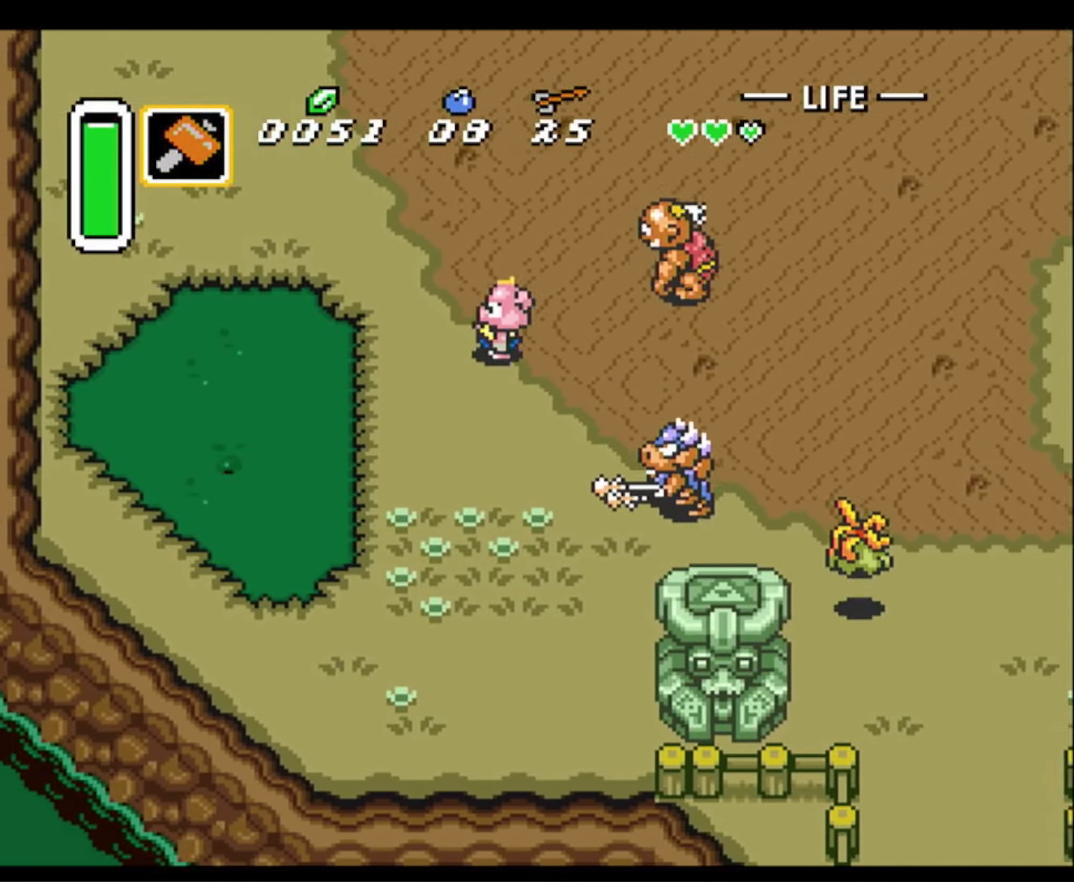
{"buttons": ["DPAD_UP", "DPAD_LEFT"], "events": []}
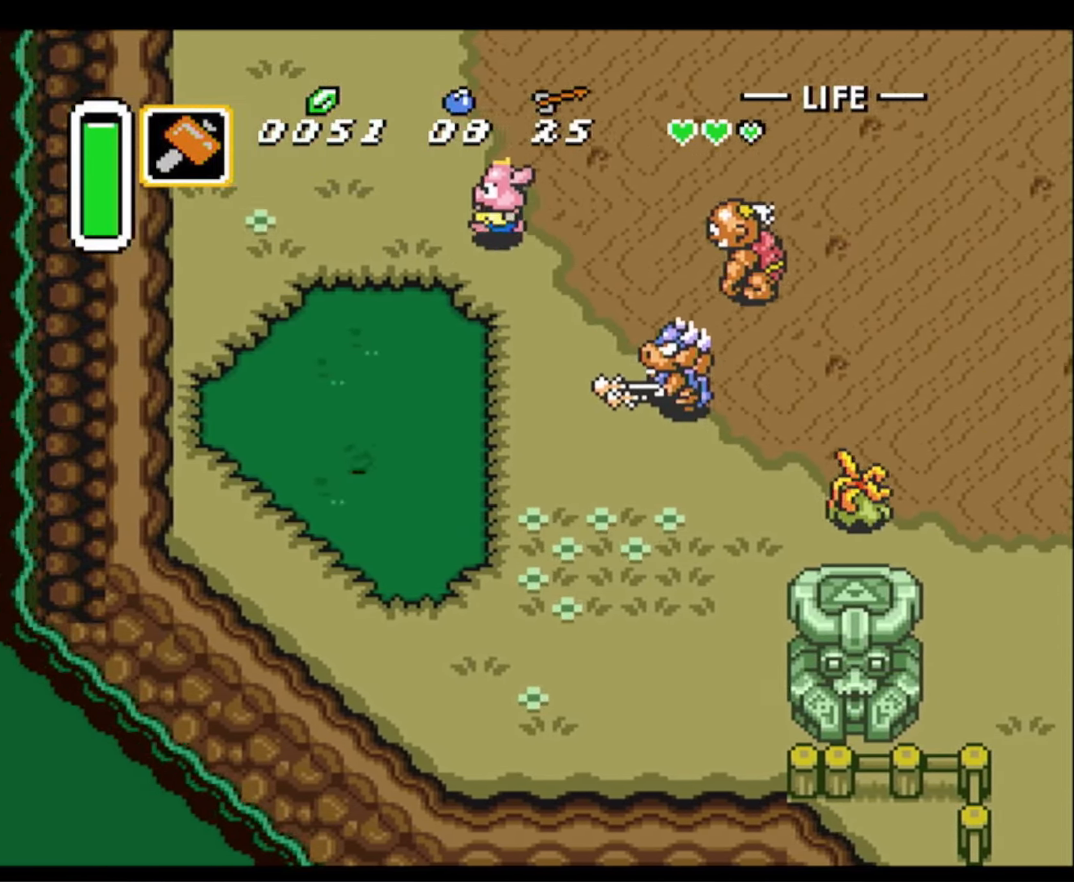
{"buttons": ["DPAD_UP"], "events": [[317, "DPAD_LEFT", "up"]]}
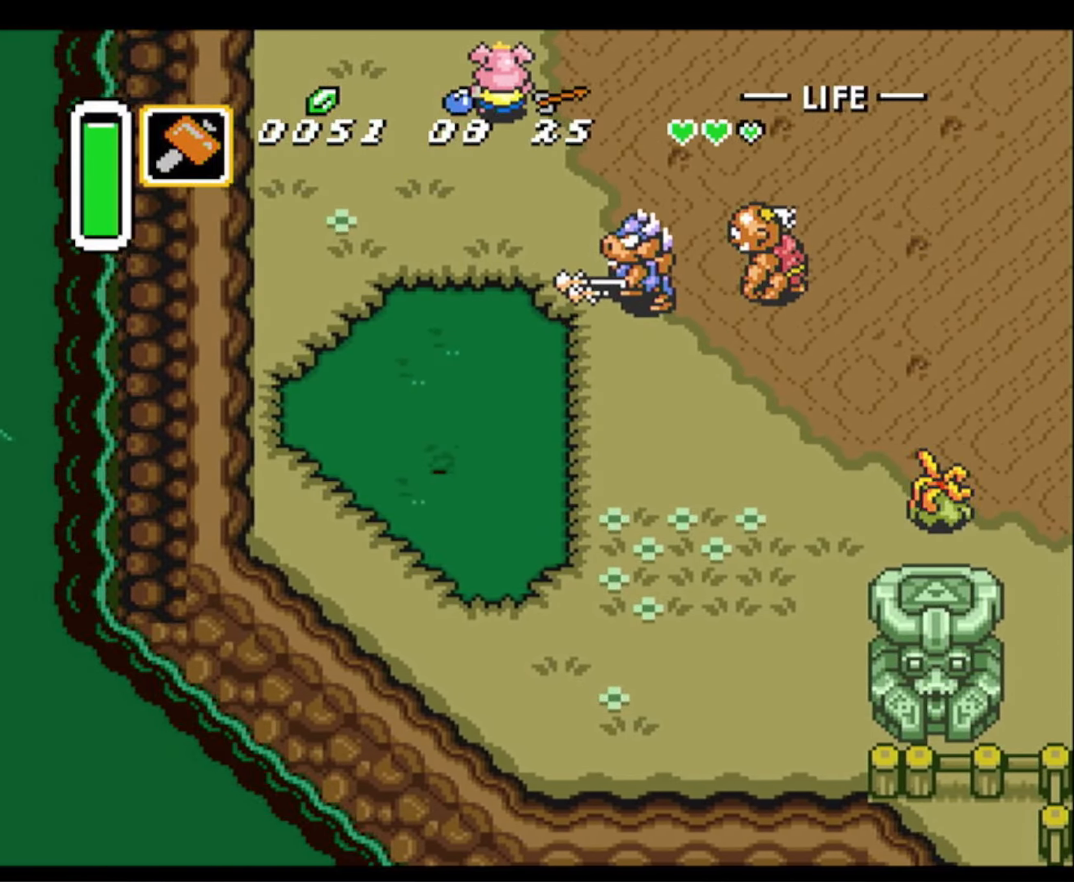
{"buttons": ["DPAD_UP"], "events": []}
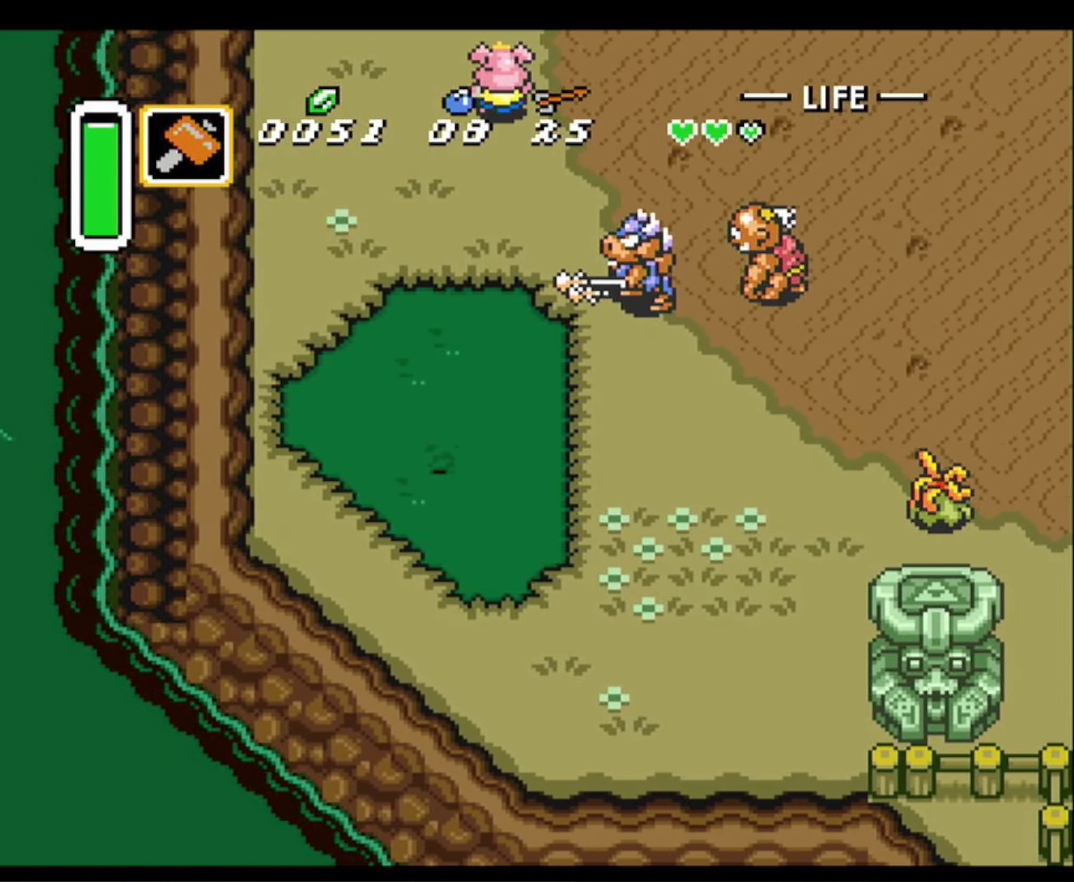
{"buttons": ["DPAD_UP"], "events": []}
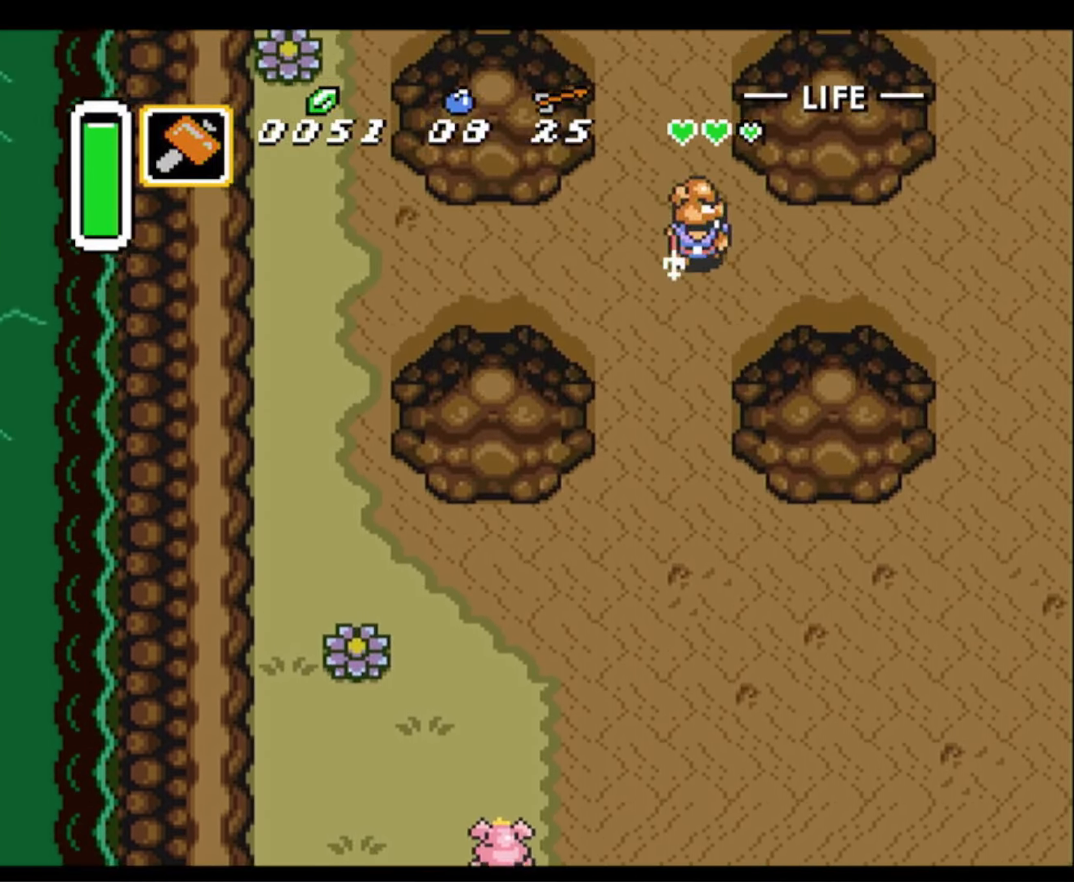
{"buttons": ["DPAD_UP"], "events": []}
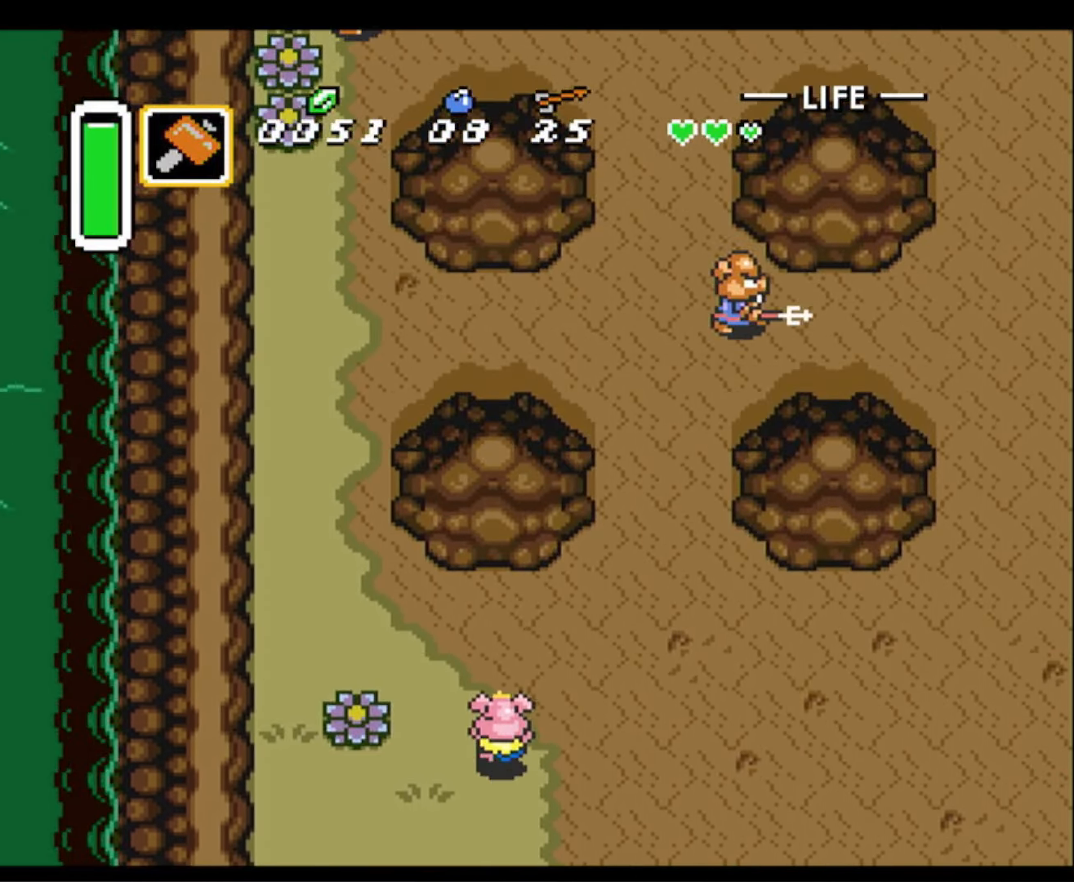
{"buttons": ["DPAD_UP", "DPAD_LEFT"], "events": [[100, "DPAD_LEFT", "down"]]}
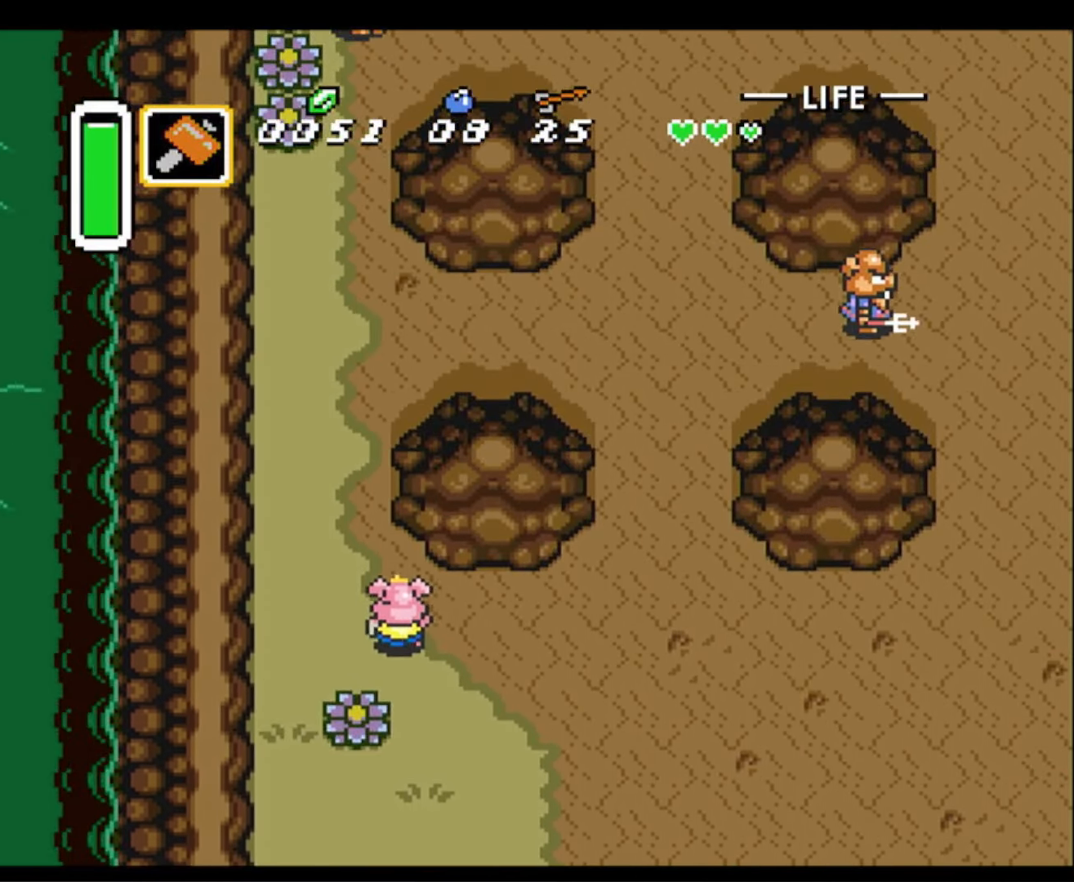
{"buttons": ["DPAD_UP"], "events": [[167, "DPAD_LEFT", "up"]]}
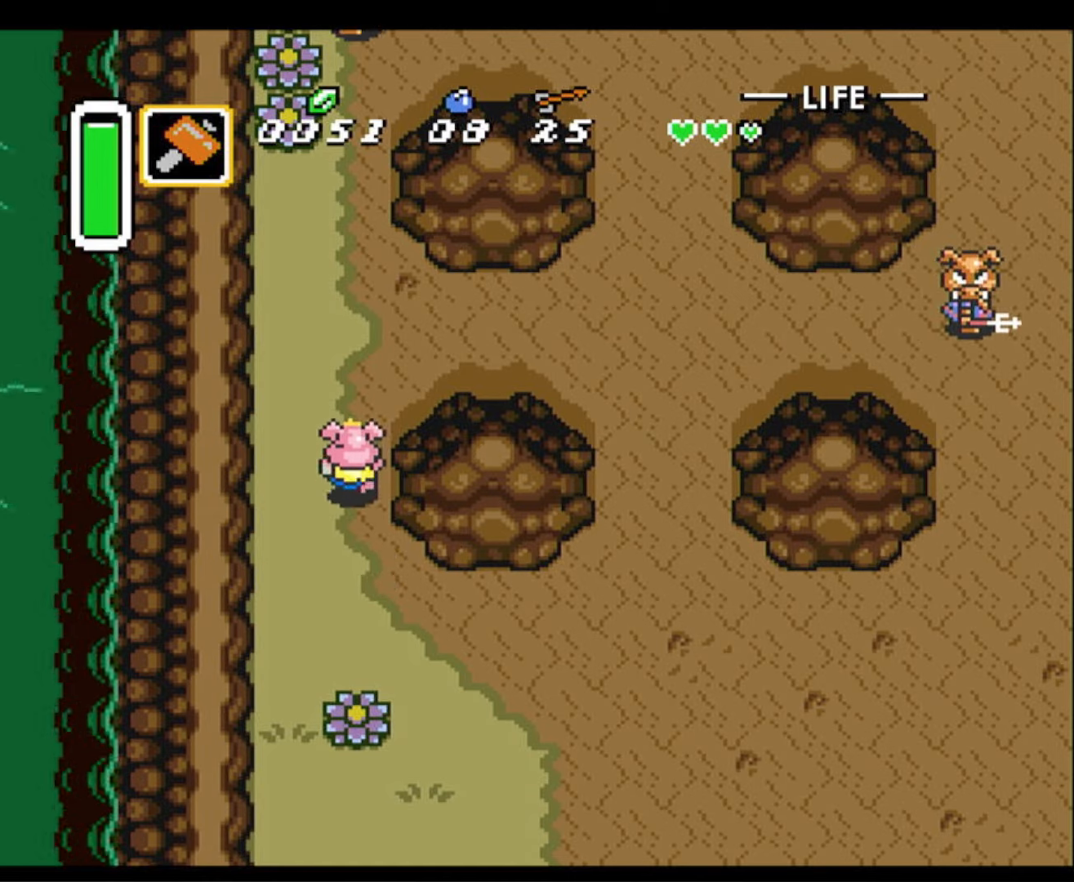
{"buttons": ["DPAD_UP"], "events": []}
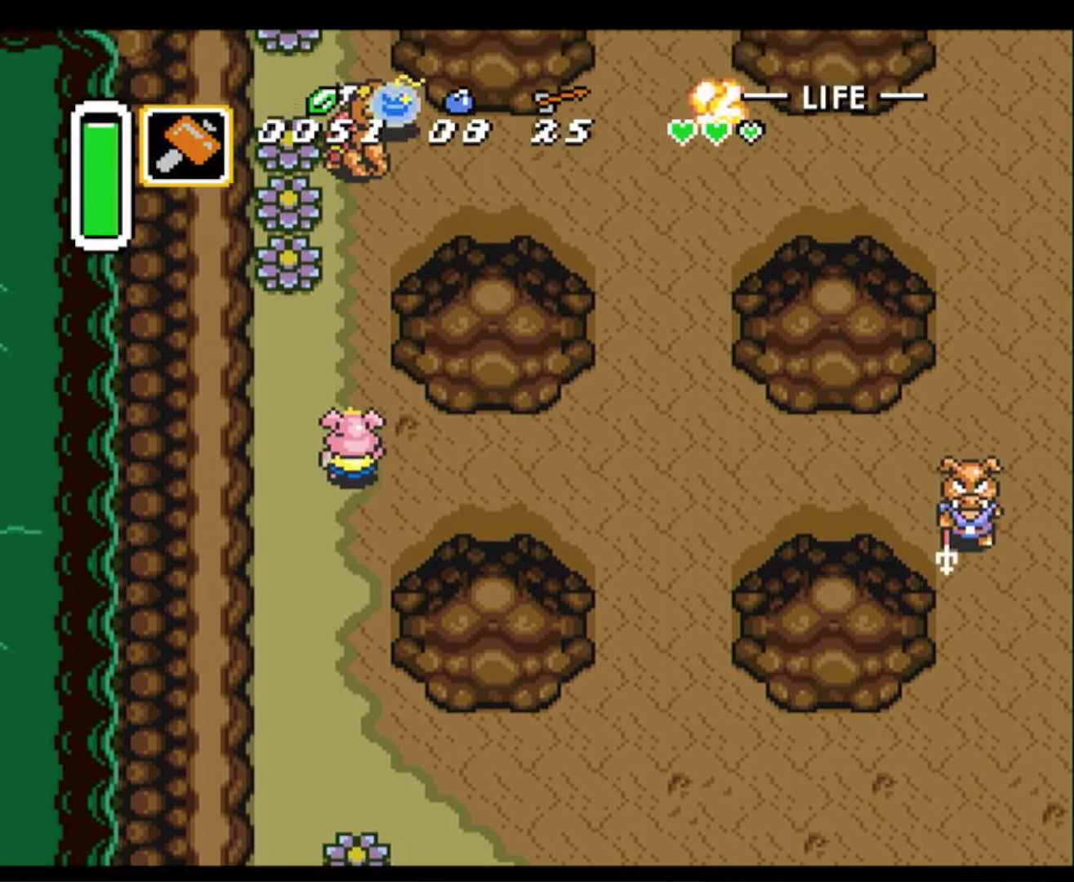
{"buttons": ["DPAD_UP"], "events": [[184, "DPAD_RIGHT", "down"], [250, "DPAD_RIGHT", "up"]]}